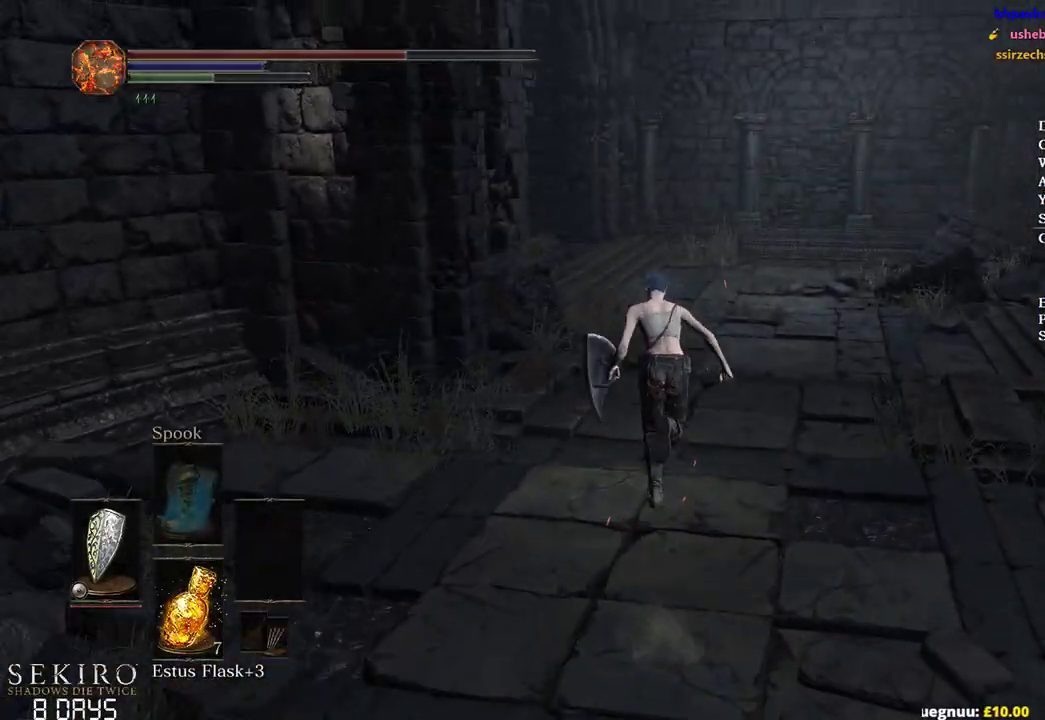
Gameplay with a controller (Xbox layout); each line is a JSON object with the inputs held at the frame after it. "events" lists button and stick changes between this image and that frame as [ms after this image, input, new state], when the widget could be followed in between.
{"buttons": ["B"], "left_stick": "up", "right_stick": "down-left", "events": []}
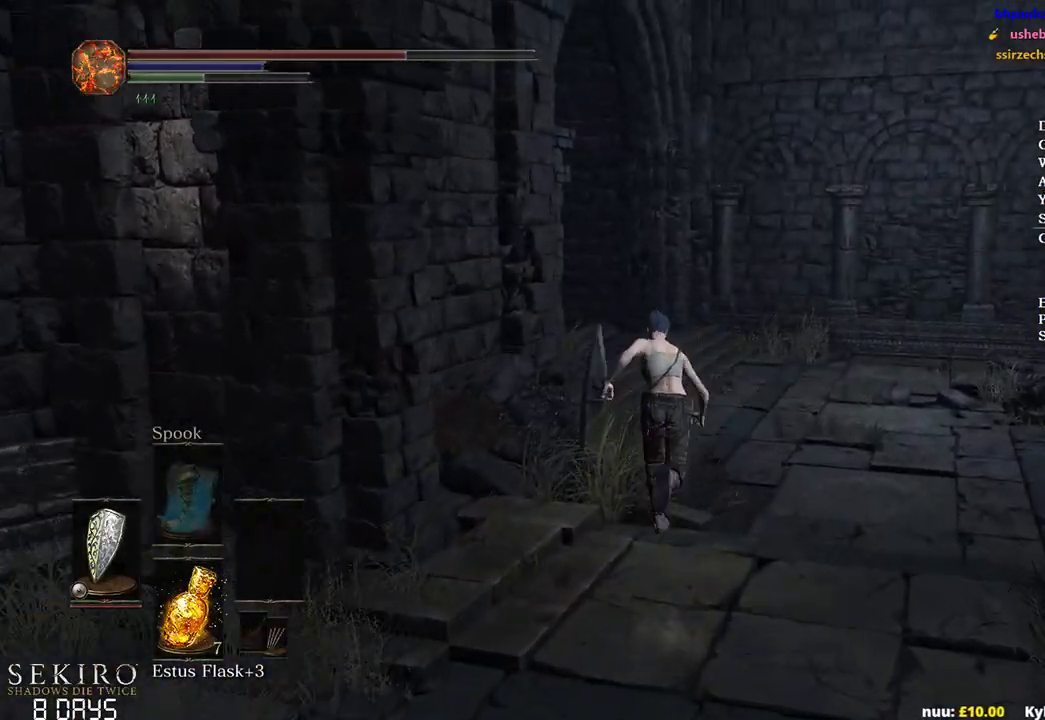
{"buttons": ["B"], "left_stick": "up", "right_stick": "down-left", "events": []}
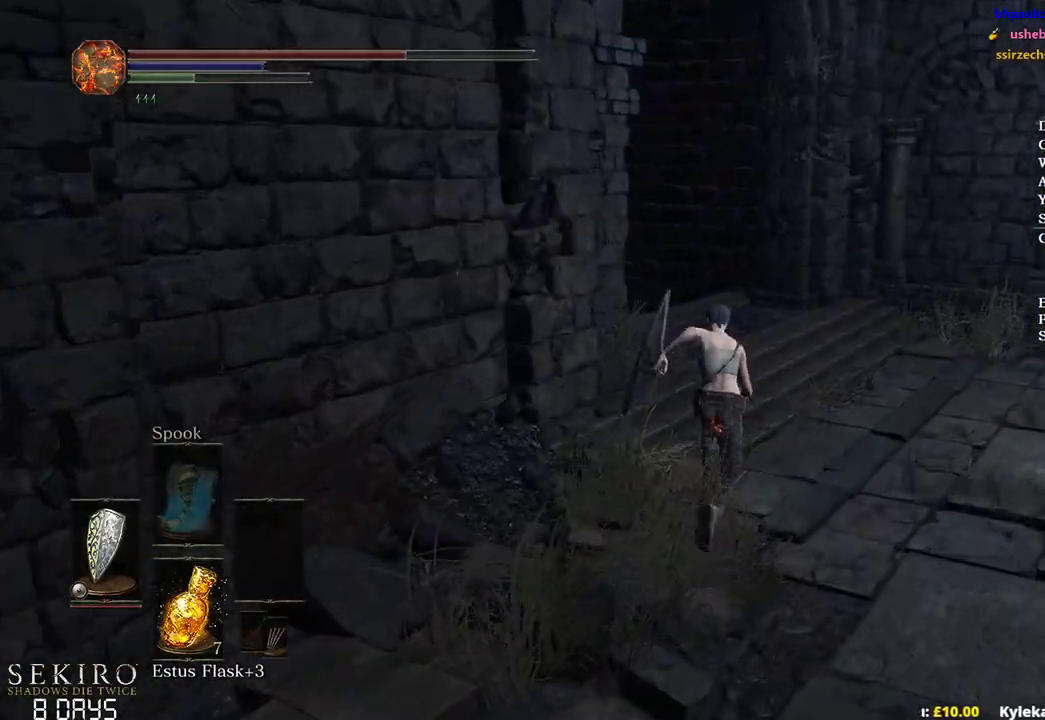
{"buttons": ["B"], "left_stick": "up", "right_stick": "down-left", "events": []}
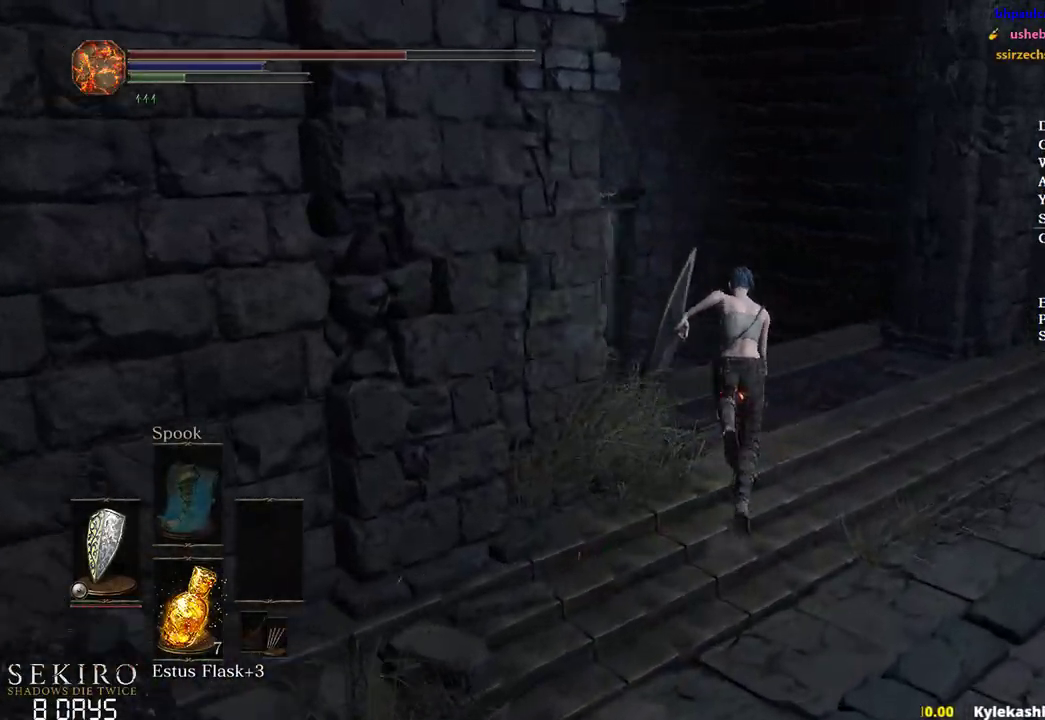
{"buttons": ["B"], "left_stick": "up", "right_stick": "center", "events": [[350, "right_stick", "center"]]}
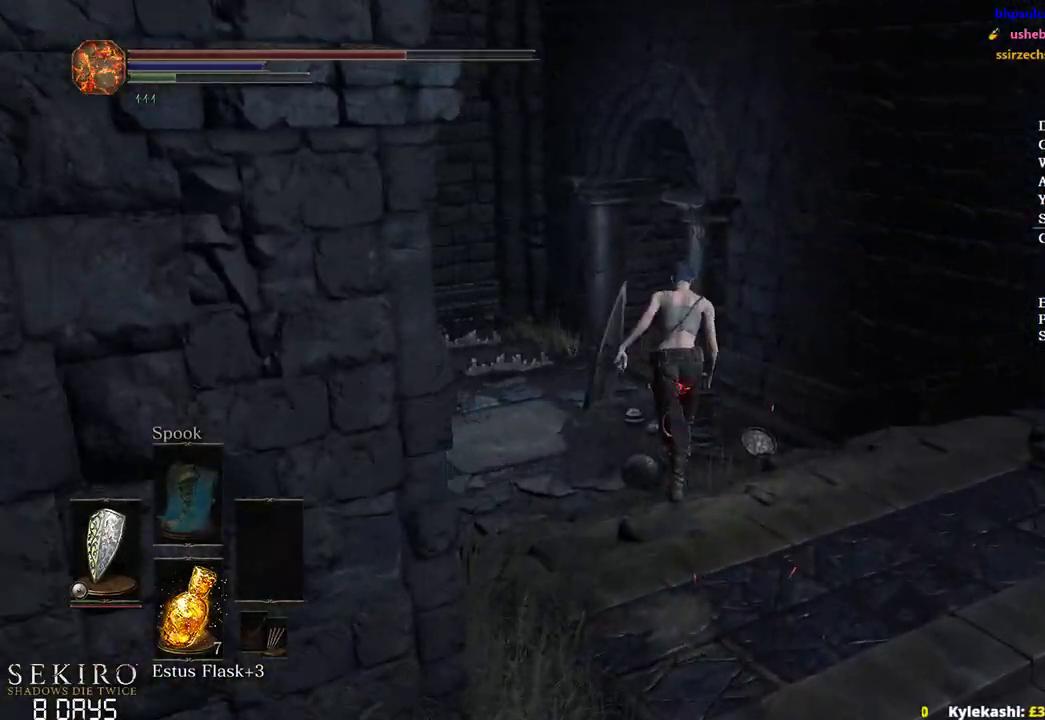
{"buttons": ["B"], "left_stick": "up", "right_stick": "center", "events": []}
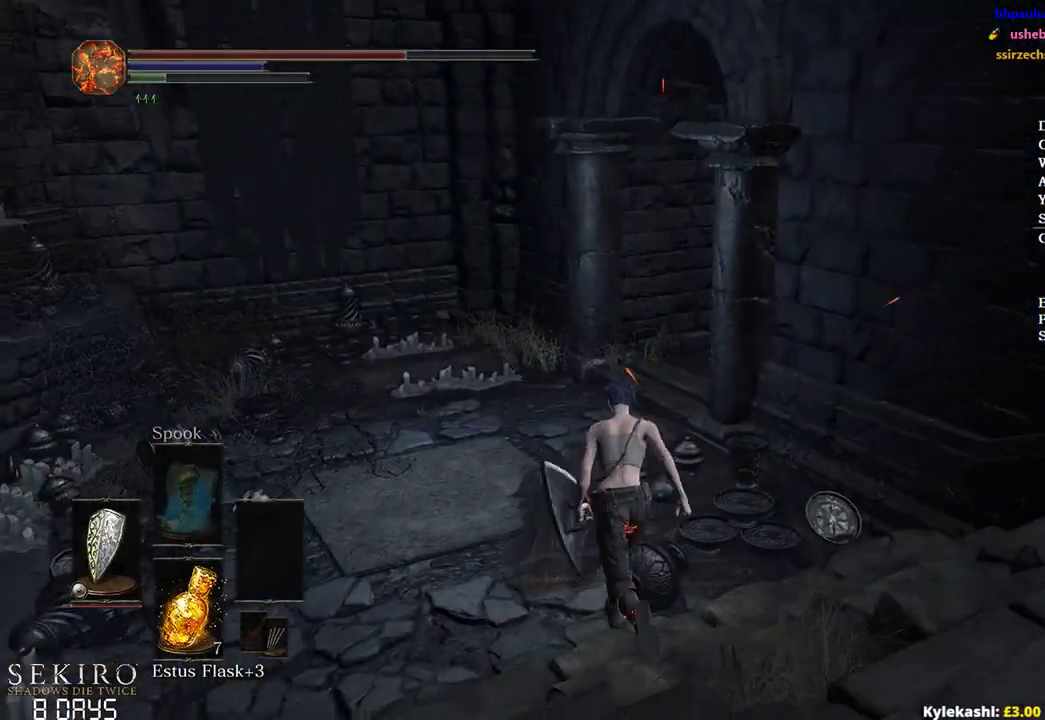
{"buttons": ["B"], "left_stick": "up", "right_stick": "right", "events": [[17, "right_stick", "right"]]}
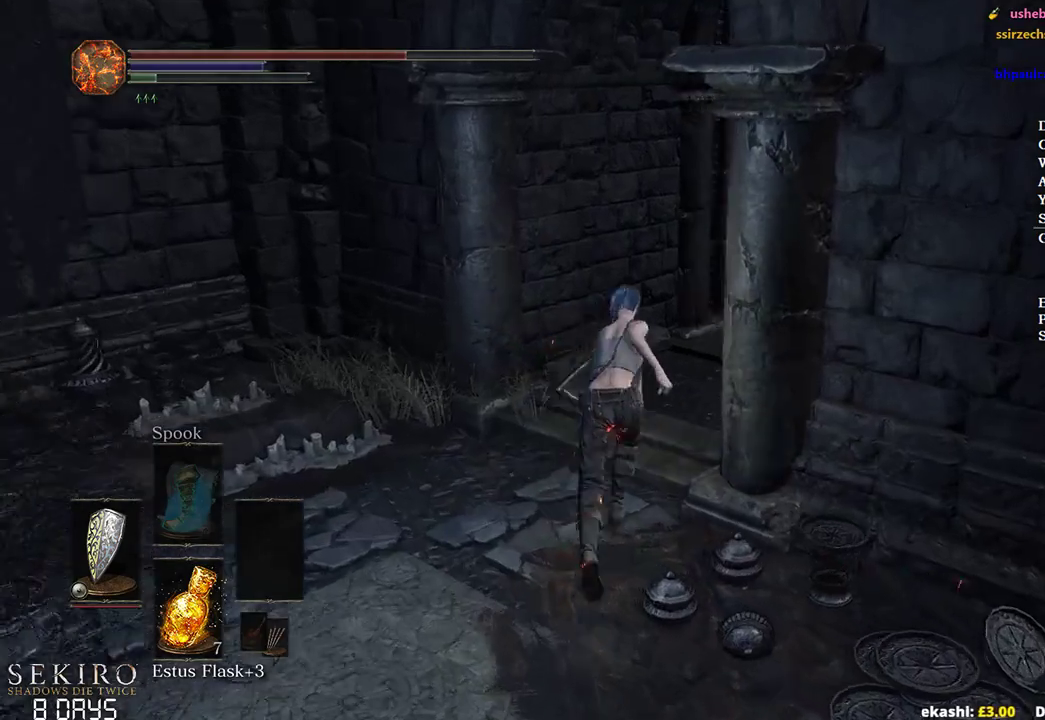
{"buttons": [], "left_stick": "up", "right_stick": "down", "events": [[183, "B", "up"], [217, "right_stick", "down-right"], [433, "right_stick", "down"]]}
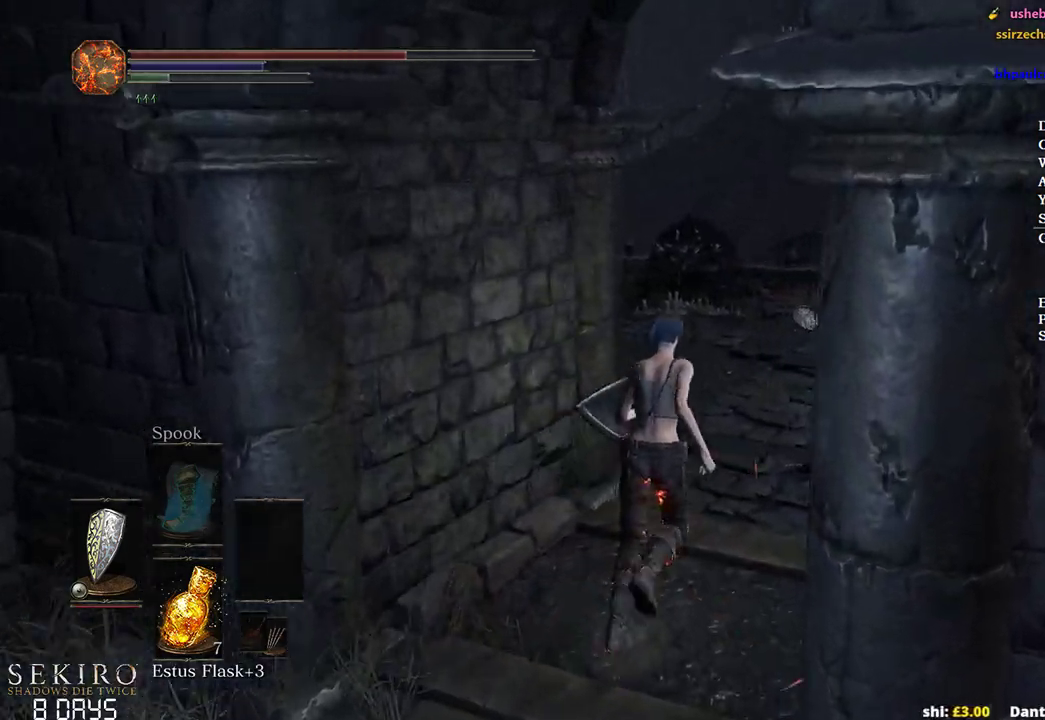
{"buttons": [], "left_stick": "up", "right_stick": "left", "events": [[150, "right_stick", "down-left"], [483, "right_stick", "left"]]}
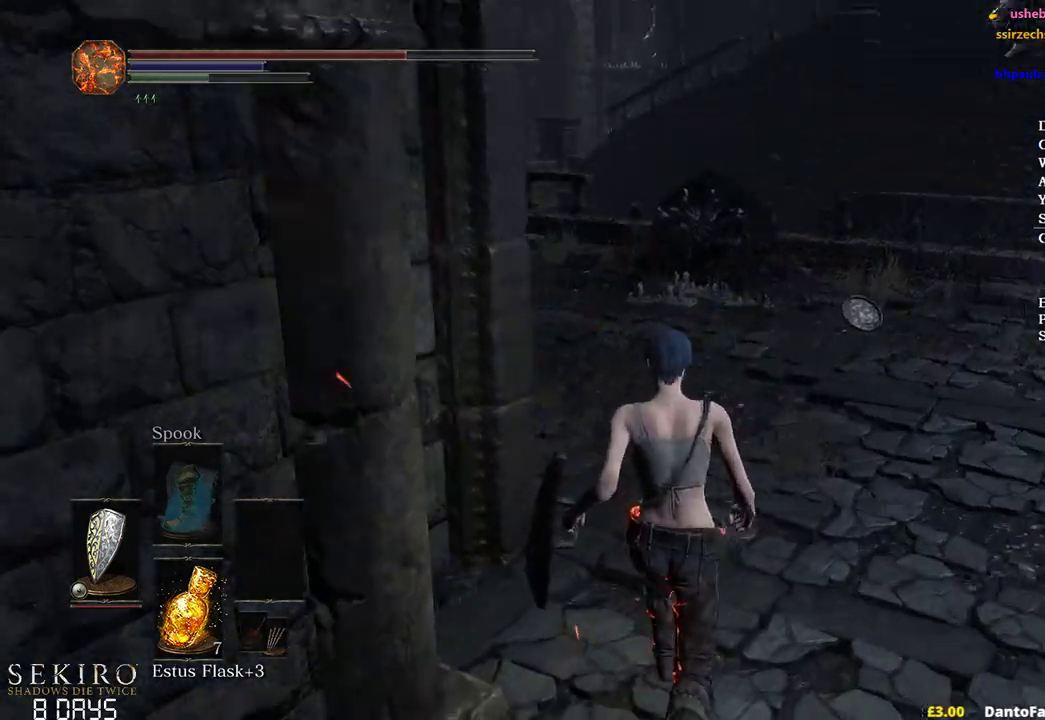
{"buttons": ["B"], "left_stick": "up-right", "right_stick": "center", "events": [[350, "B", "down"], [367, "left_stick", "up-right"], [400, "right_stick", "center"]]}
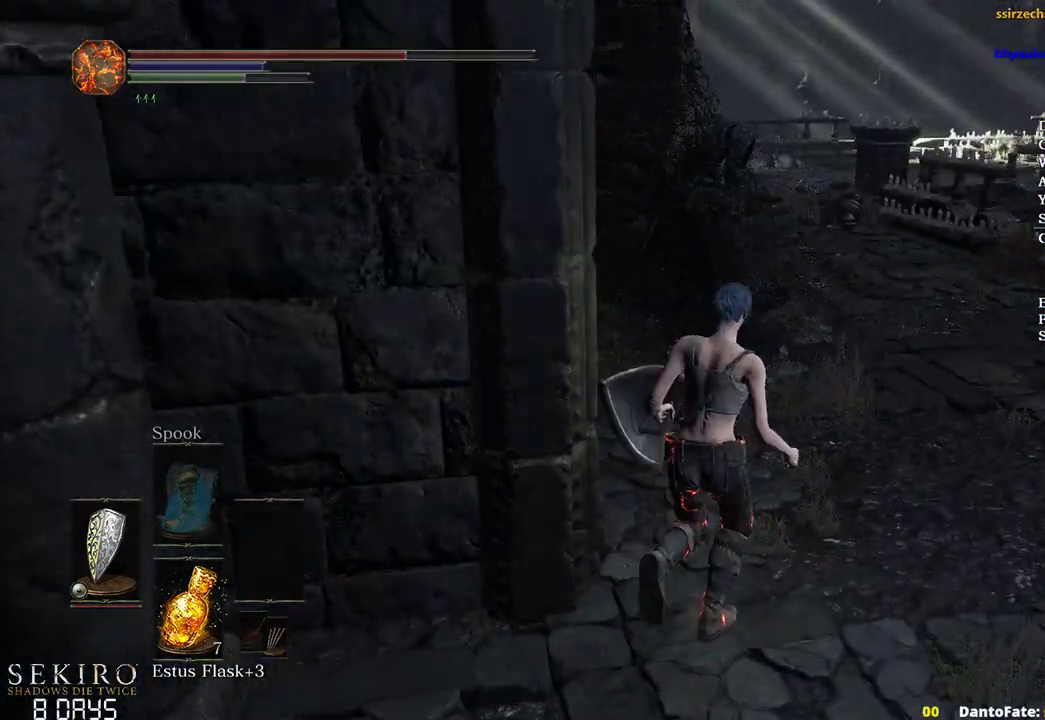
{"buttons": ["B"], "left_stick": "up", "right_stick": "center", "events": [[500, "left_stick", "up"]]}
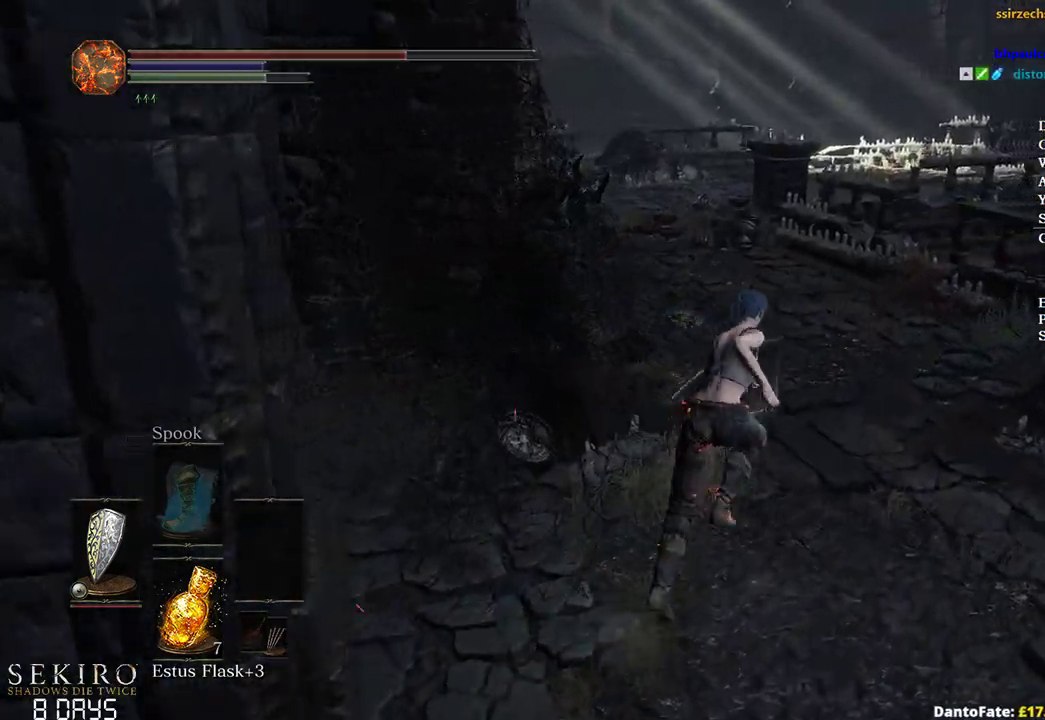
{"buttons": ["B"], "left_stick": "up", "right_stick": "center", "events": []}
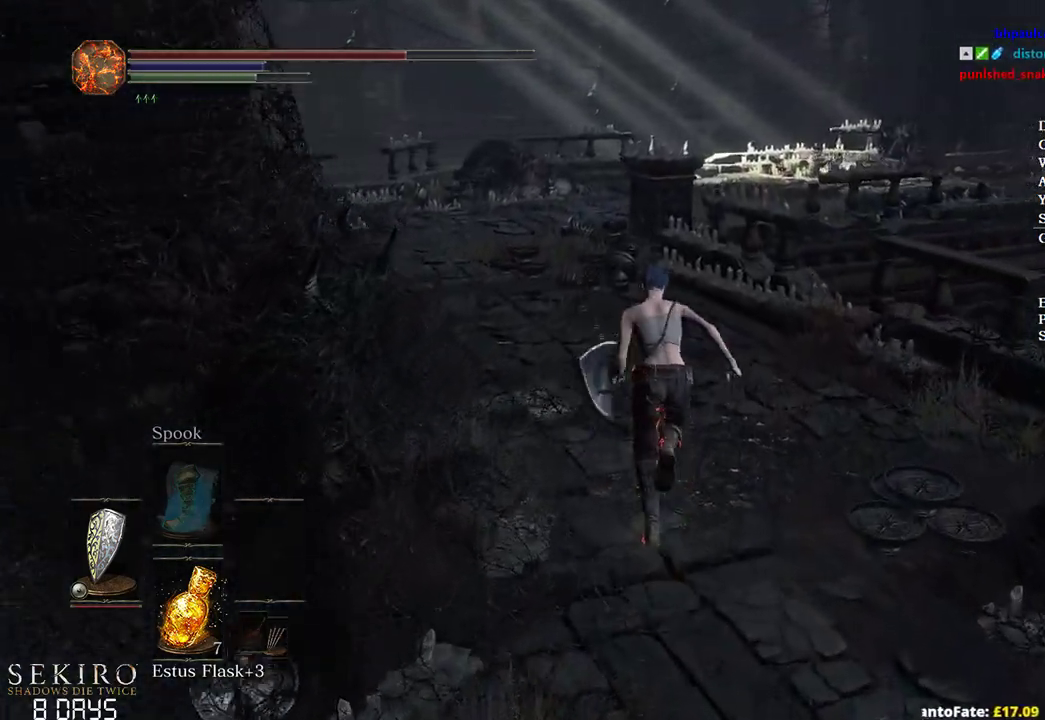
{"buttons": ["B"], "left_stick": "up", "right_stick": "center", "events": []}
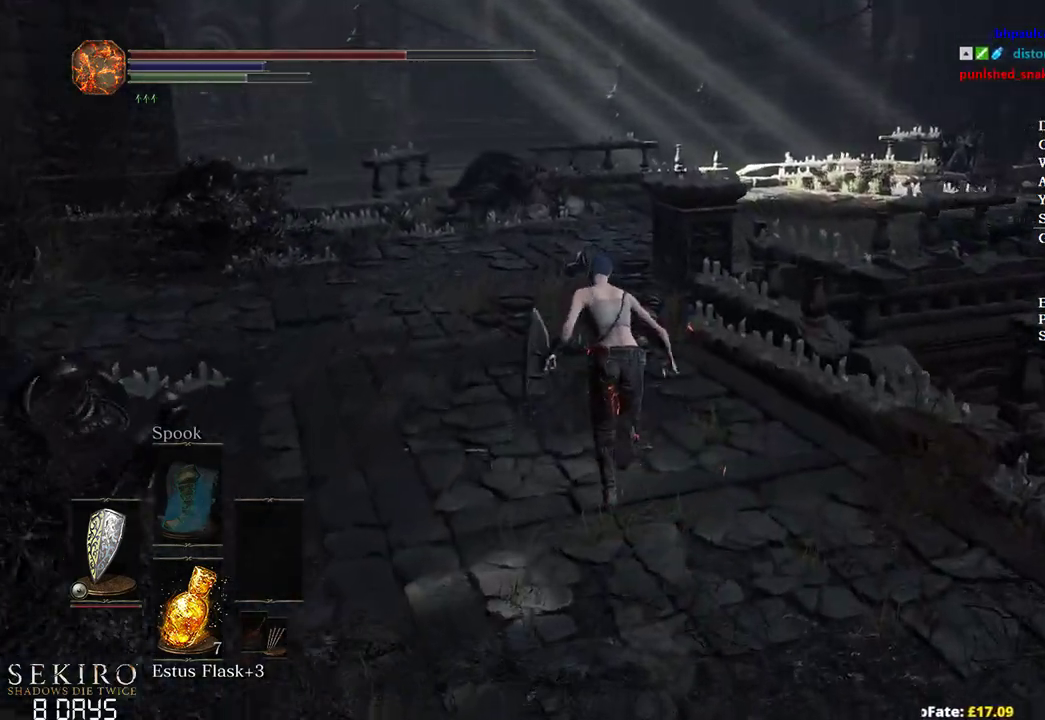
{"buttons": ["B"], "left_stick": "up", "right_stick": "down-right", "events": [[333, "right_stick", "down-right"]]}
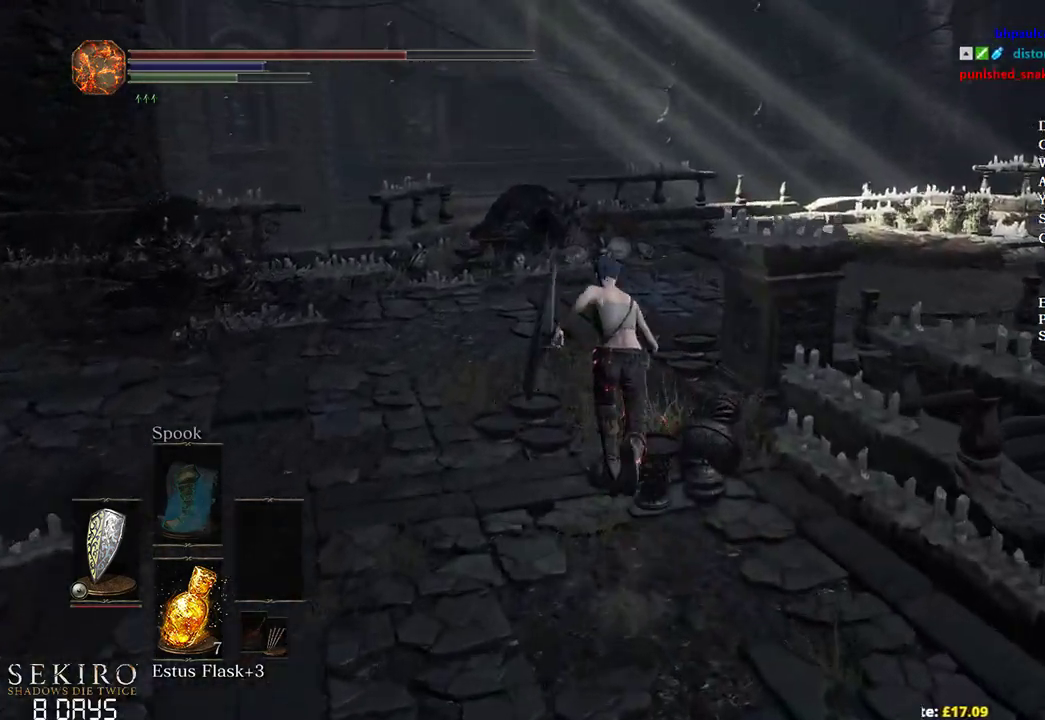
{"buttons": ["B"], "left_stick": "up", "right_stick": "right", "events": [[50, "right_stick", "right"]]}
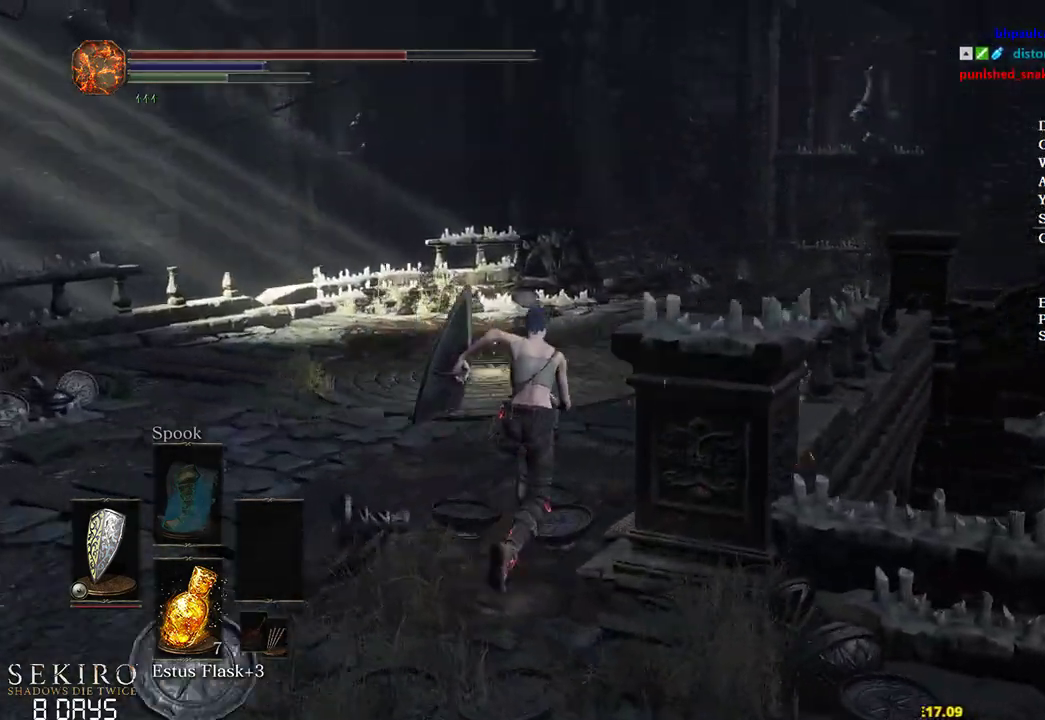
{"buttons": ["B"], "left_stick": "up", "right_stick": "down-right", "events": [[233, "right_stick", "down-right"]]}
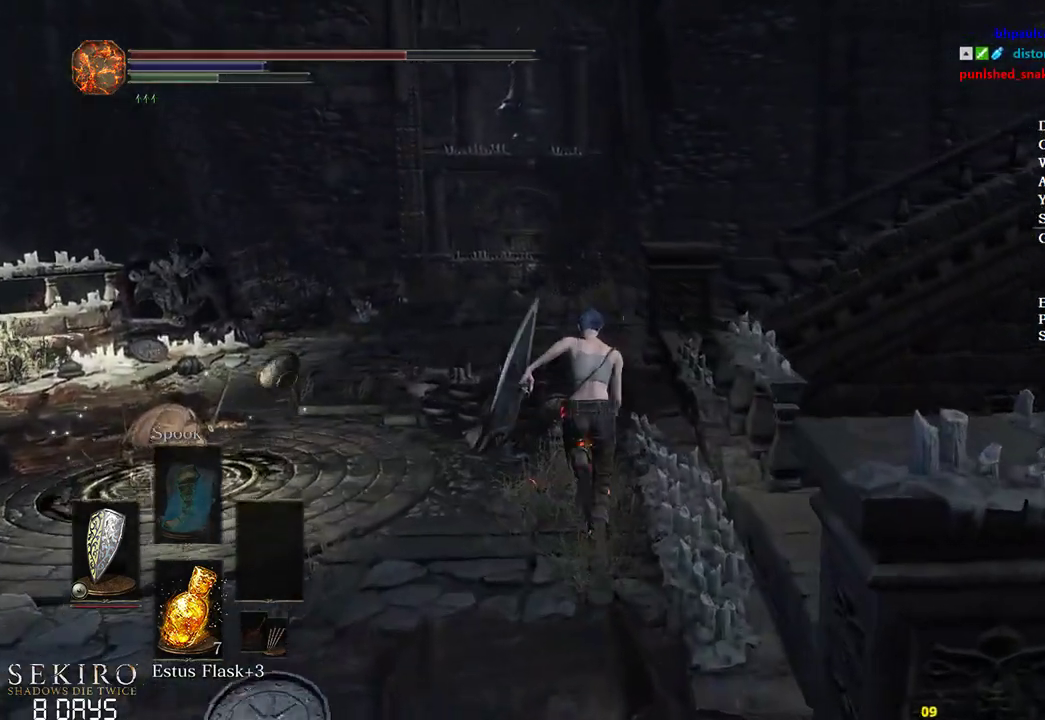
{"buttons": ["B"], "left_stick": "up", "right_stick": "down-right", "events": [[67, "B", "up"], [233, "B", "down"]]}
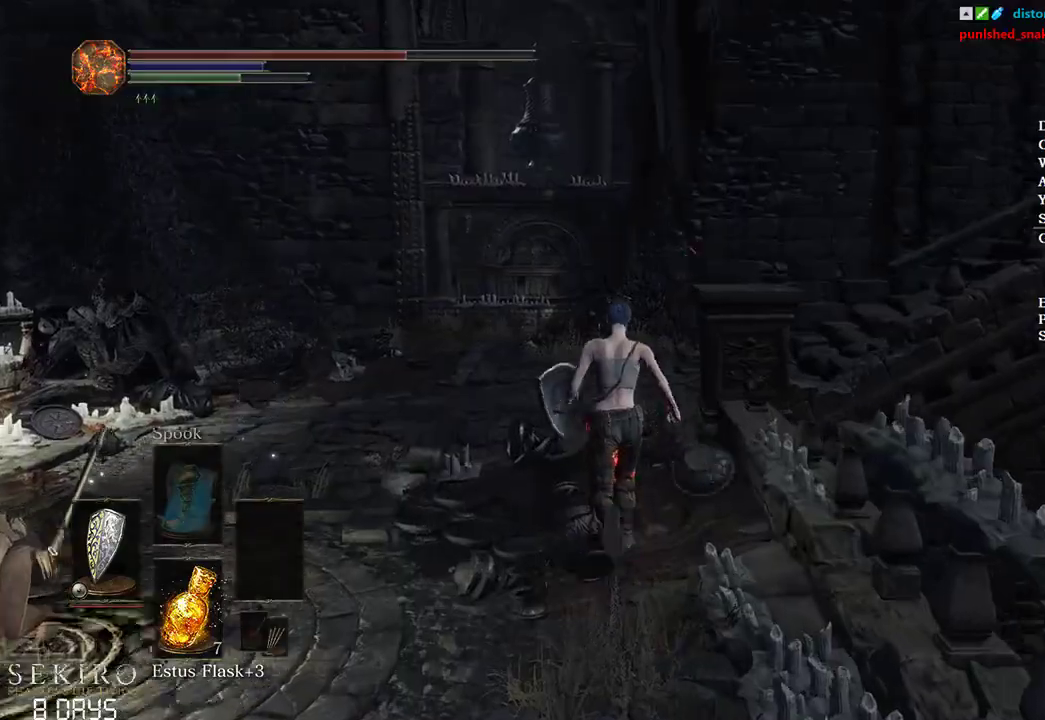
{"buttons": ["B"], "left_stick": "up", "right_stick": "right", "events": [[367, "right_stick", "right"]]}
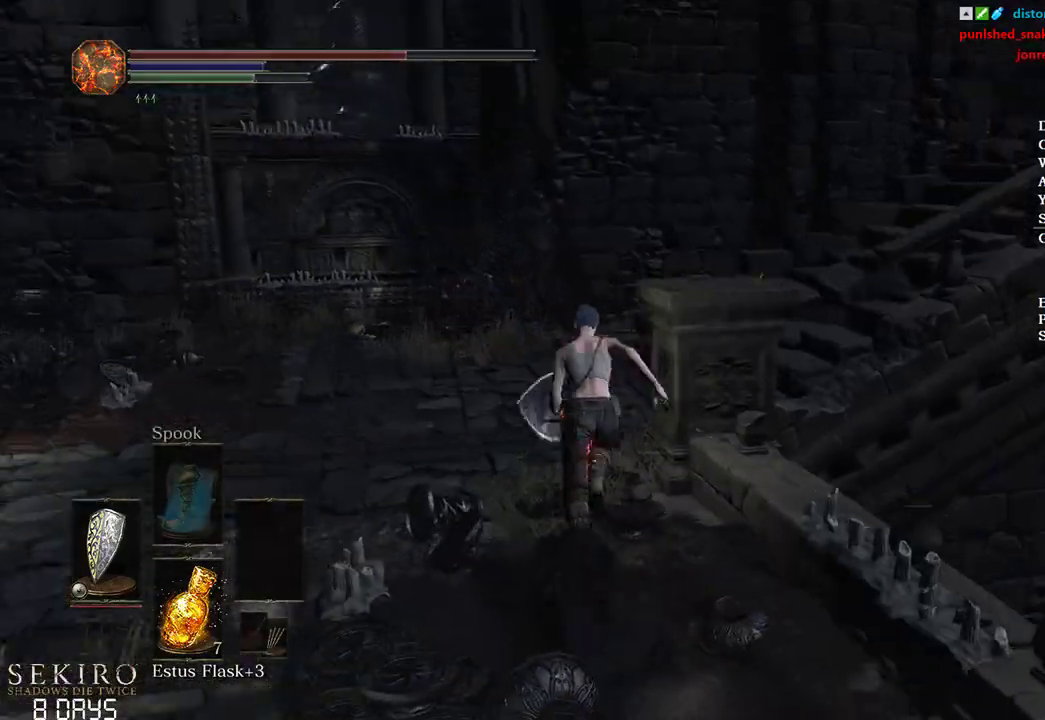
{"buttons": ["B"], "left_stick": "up", "right_stick": "right", "events": []}
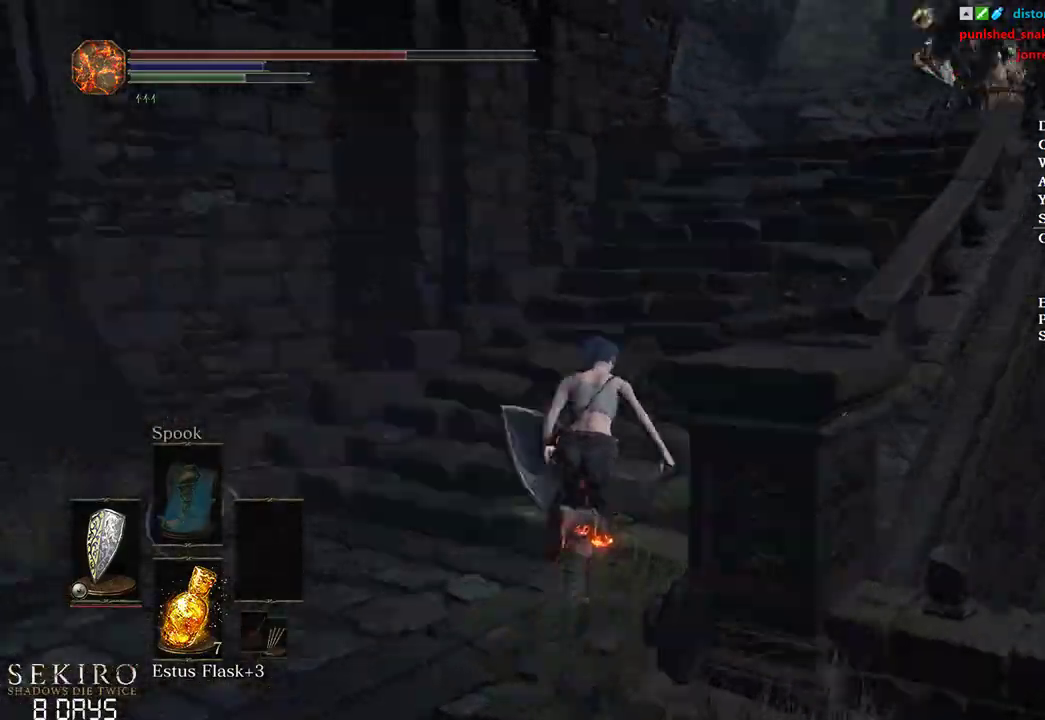
{"buttons": ["B"], "left_stick": "up", "right_stick": "center", "events": [[83, "right_stick", "center"]]}
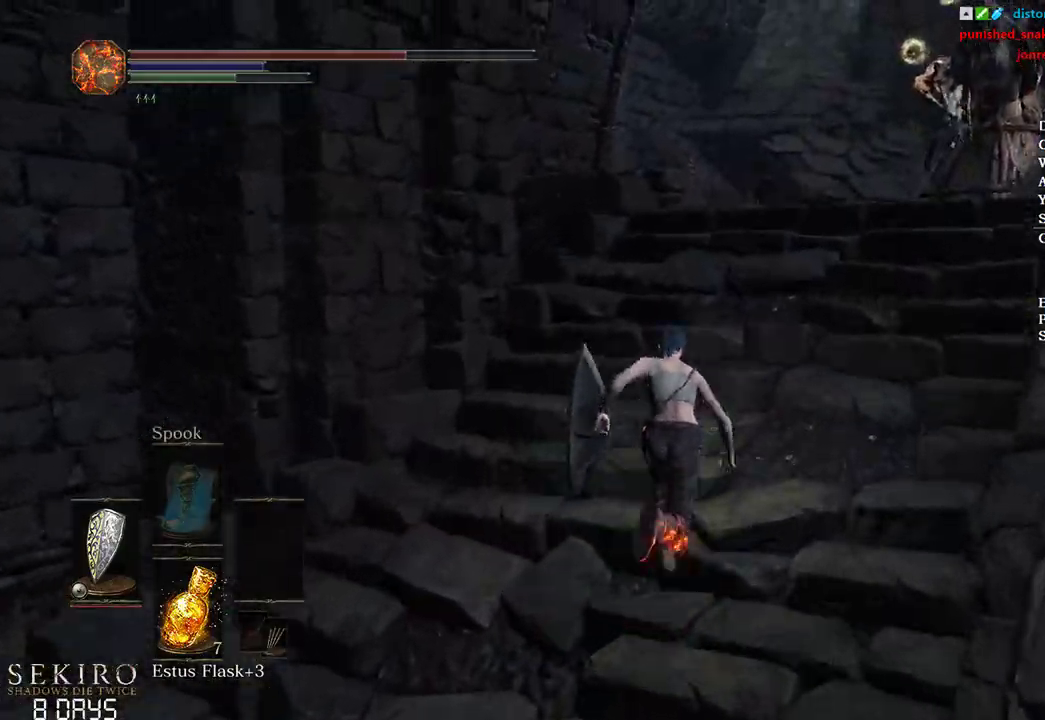
{"buttons": ["B"], "left_stick": "up", "right_stick": "down-left", "events": [[67, "right_stick", "down-left"]]}
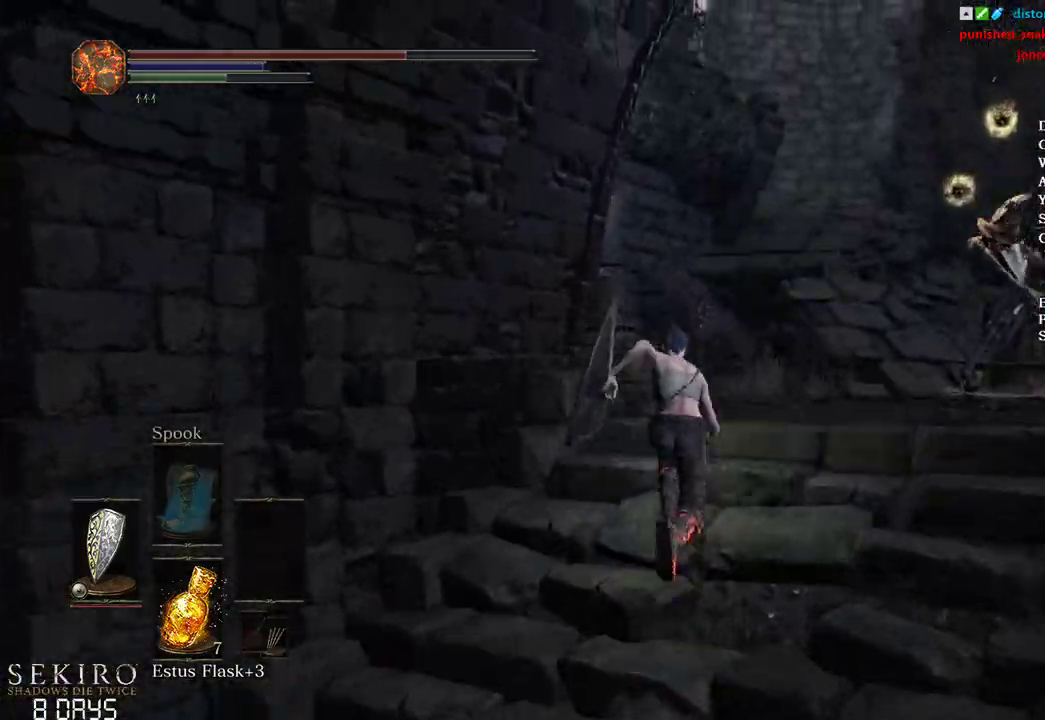
{"buttons": ["B"], "left_stick": "up", "right_stick": "down-left", "events": []}
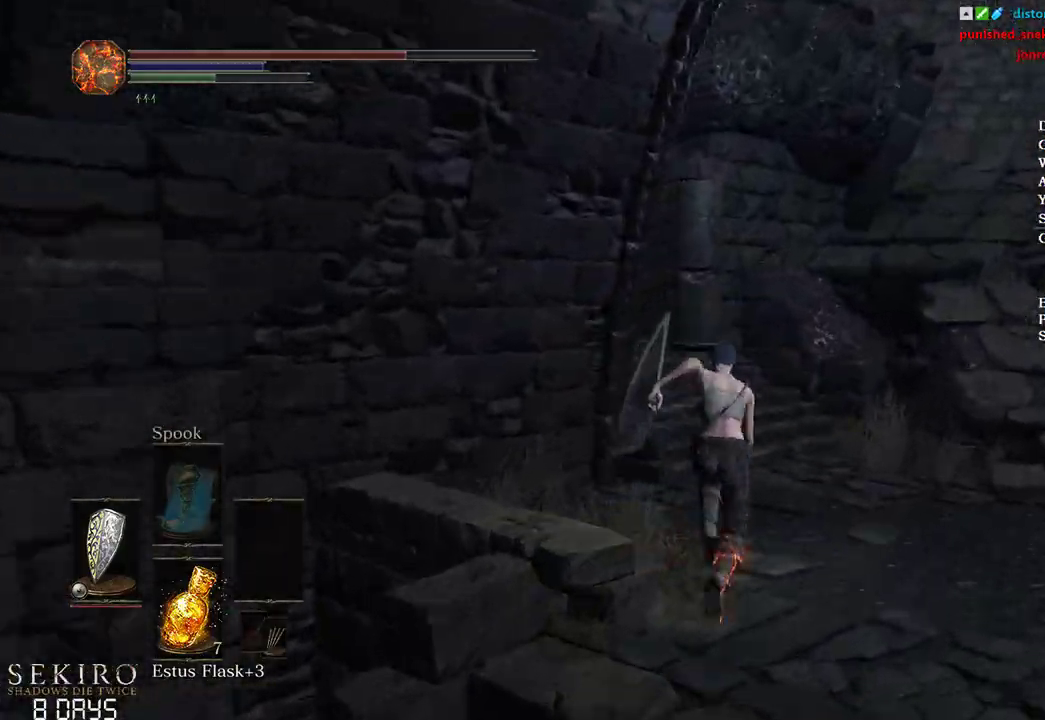
{"buttons": ["B"], "left_stick": "up", "right_stick": "down-left", "events": []}
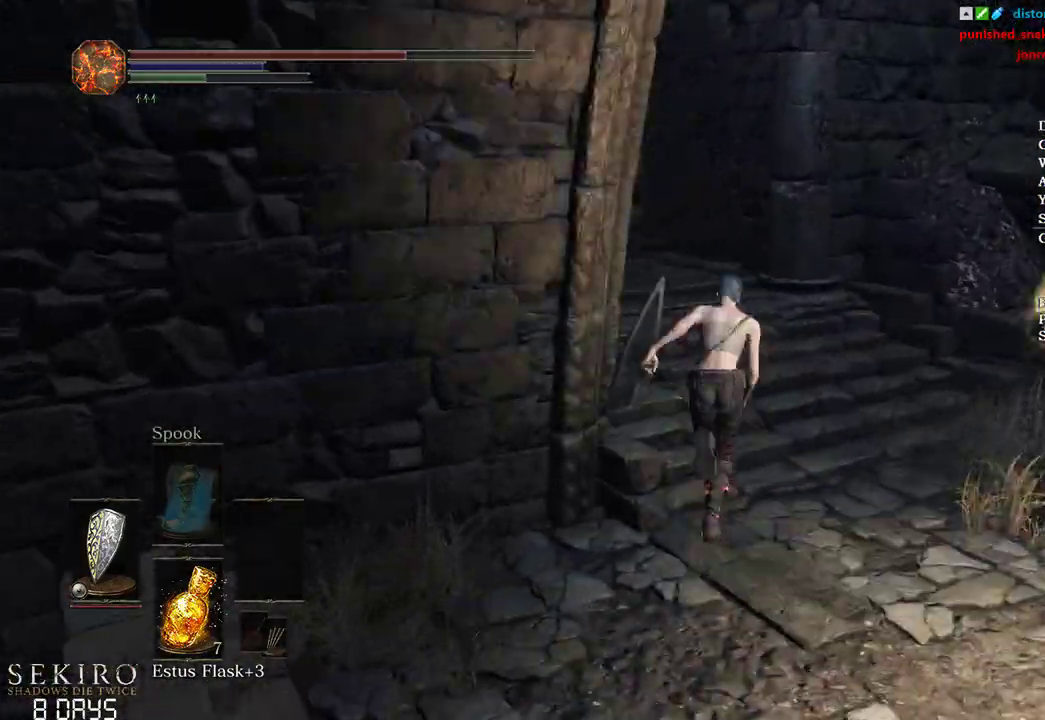
{"buttons": ["B"], "left_stick": "up", "right_stick": "down-left", "events": []}
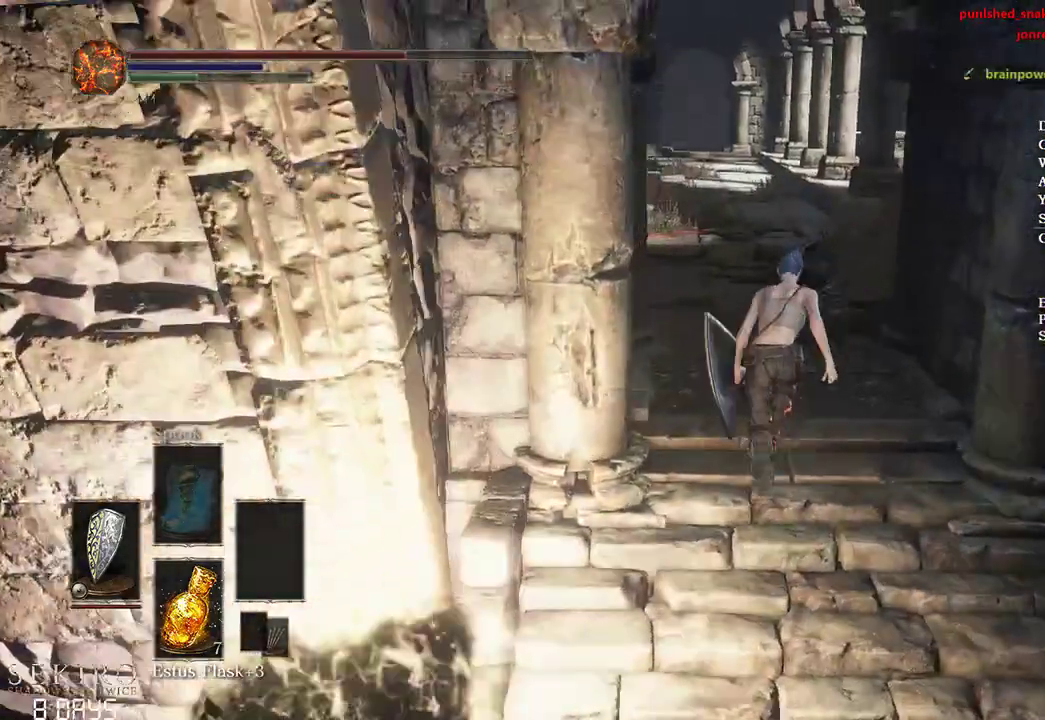
{"buttons": ["B"], "left_stick": "up", "right_stick": "center", "events": [[67, "right_stick", "center"]]}
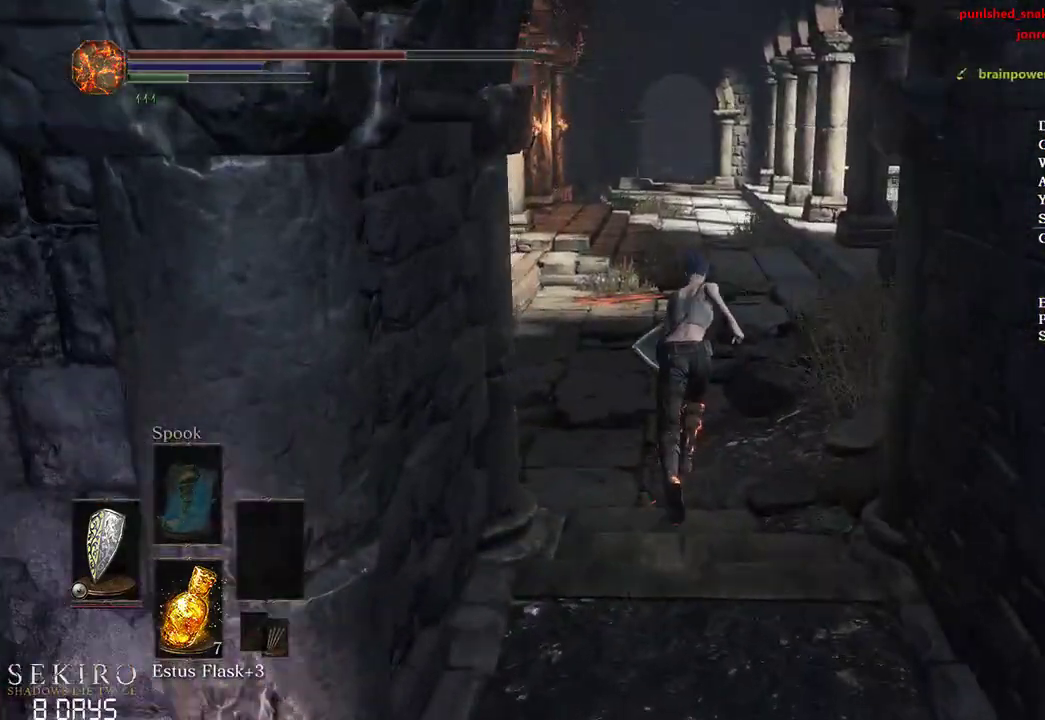
{"buttons": ["B"], "left_stick": "up", "right_stick": "center", "events": []}
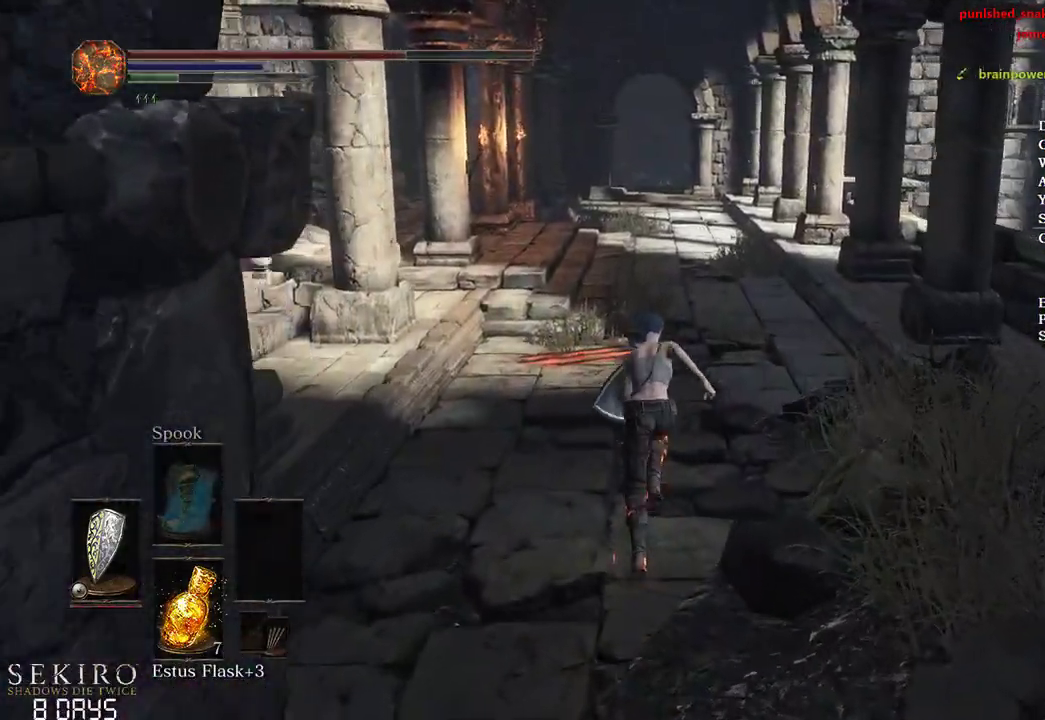
{"buttons": ["B"], "left_stick": "up", "right_stick": "center", "events": []}
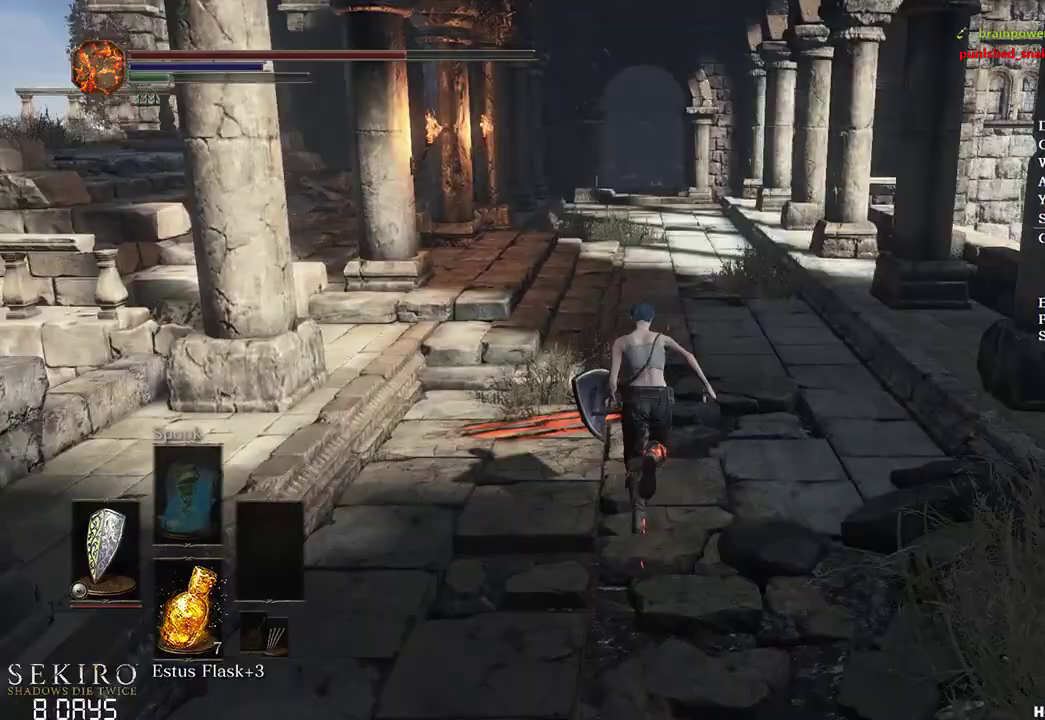
{"buttons": ["B"], "left_stick": "up", "right_stick": "center", "events": []}
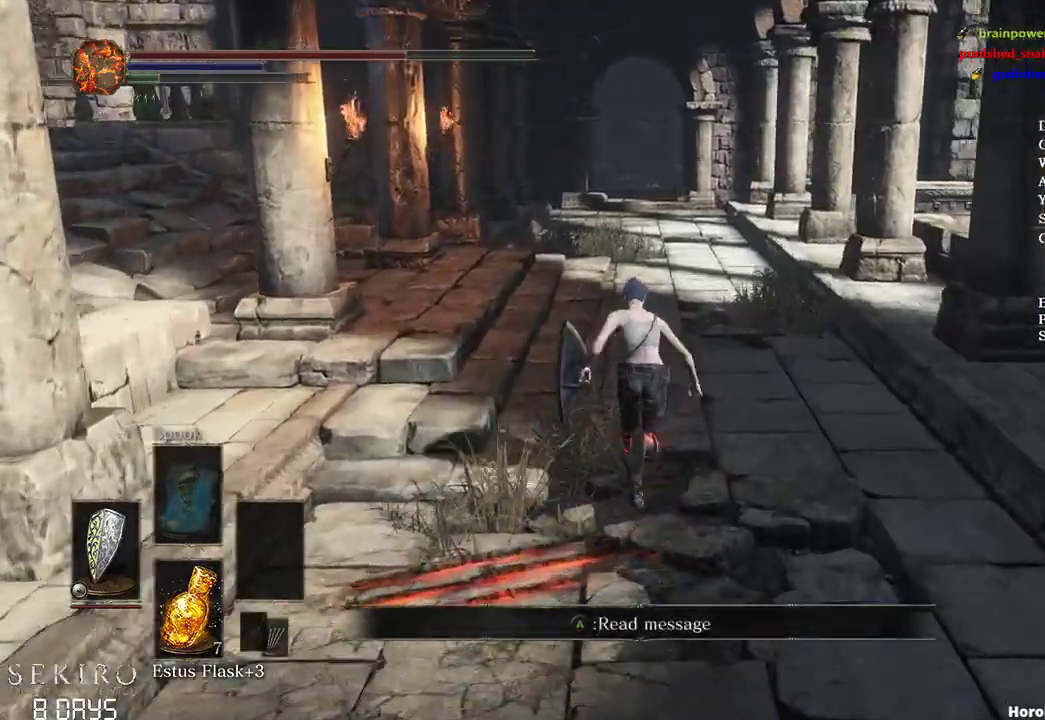
{"buttons": ["B"], "left_stick": "up", "right_stick": "down", "events": [[67, "right_stick", "down"]]}
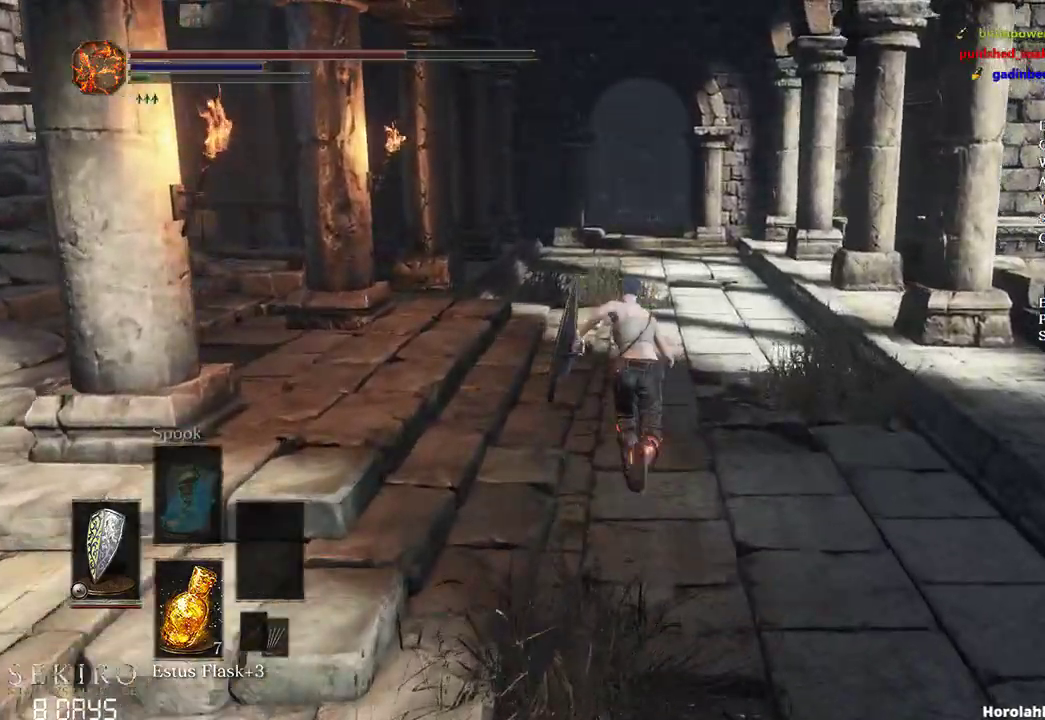
{"buttons": [], "left_stick": "up", "right_stick": "down", "events": [[383, "B", "up"]]}
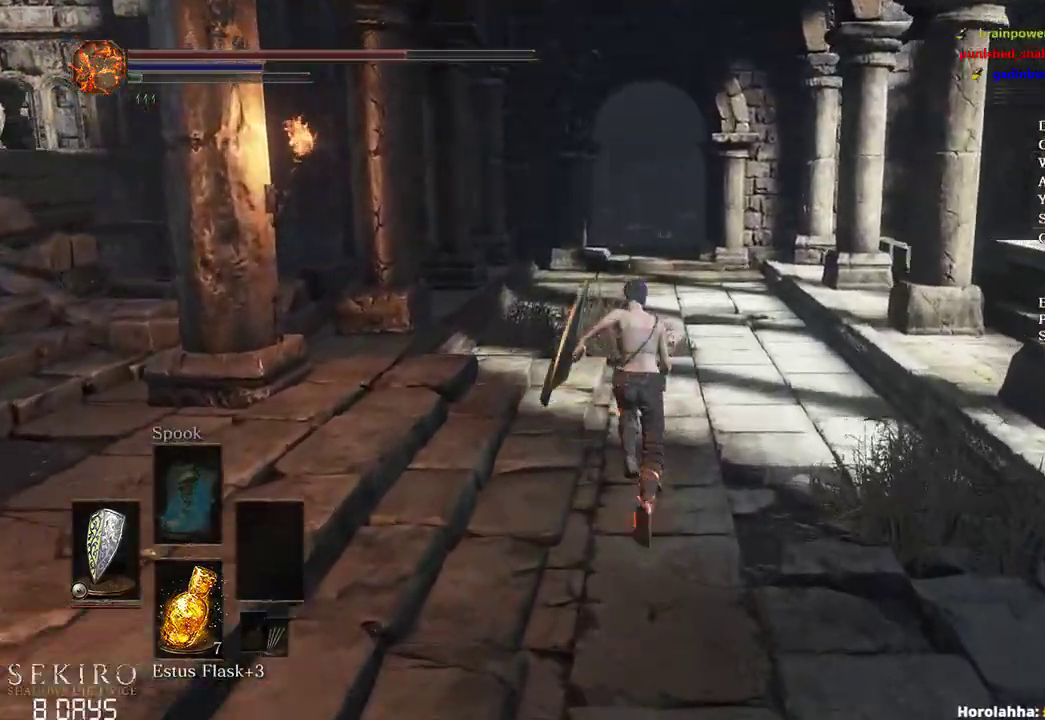
{"buttons": ["B"], "left_stick": "up", "right_stick": "down", "events": [[467, "B", "down"]]}
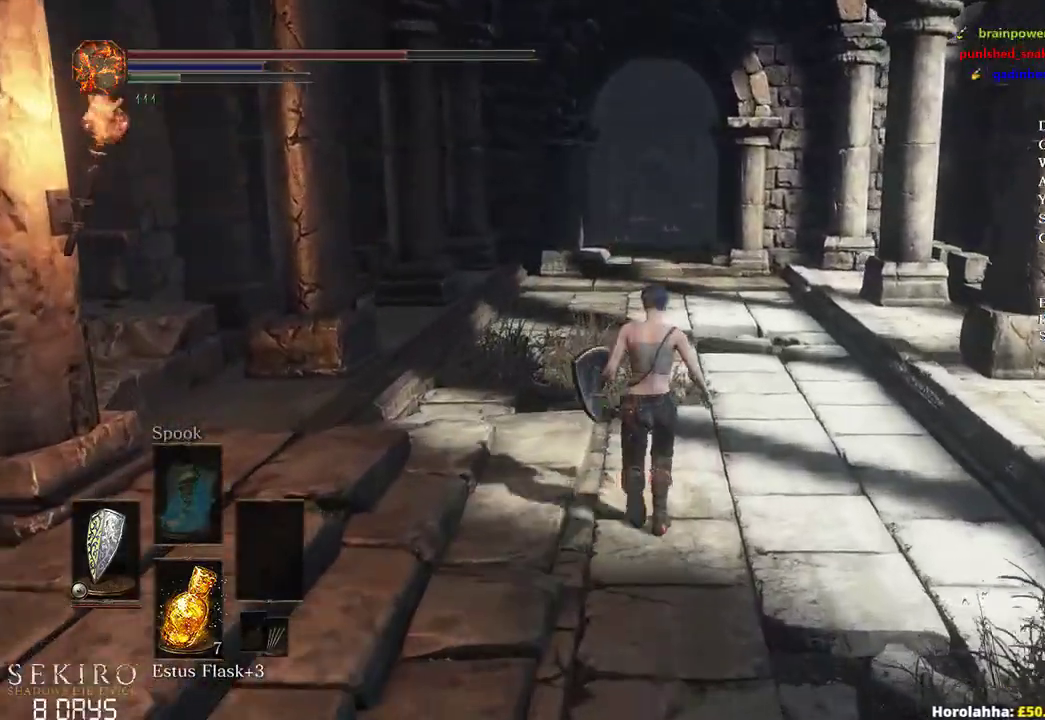
{"buttons": ["B"], "left_stick": "up", "right_stick": "down", "events": []}